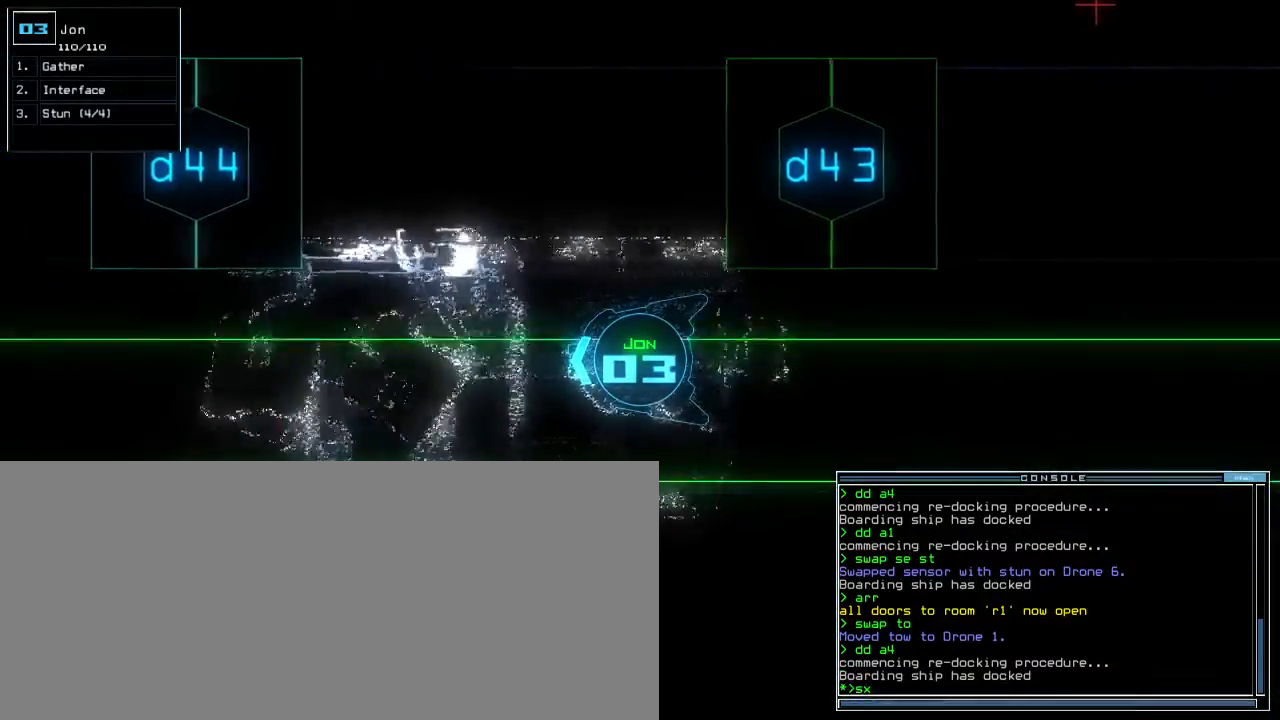
Gameplay with keyboard; each line is a JSON object with the keys held at the frame after it. "events" lists presses ("down") and releases ("up") of ".", "0", "1", "2", "3", "4", "5", "6", "7", "8", "9", "a", "b", "backspace", "c", "caps_lock", "comma", "ctrl_l", "ctrl_r", "d", "down", "e", "equals", "escape", "f", "f8", "g", "h", "i", "j", "k", "l", "left", "m", "minus", "n", "o", "p", "q", "quote", "r", "return", "right", "s", "semicolon", "shift_l", "shift_r", "space", "t", "tab", "tilde", "u", "up", "v", "w", "x", "y" and "z" between this image and that frame as [ms after this image, input, new state], when the widget could be followed in between. No other keys are recorded. Mouse input is not recorded. Not read: other_keys.
{"keys": [], "events": [[133, "return", "down"], [183, "up", "up"], [200, "return", "up"], [267, "space", "down"], [317, "ctrl_l", "down"], [317, "space", "up"], [367, "ctrl_l", "up"]]}
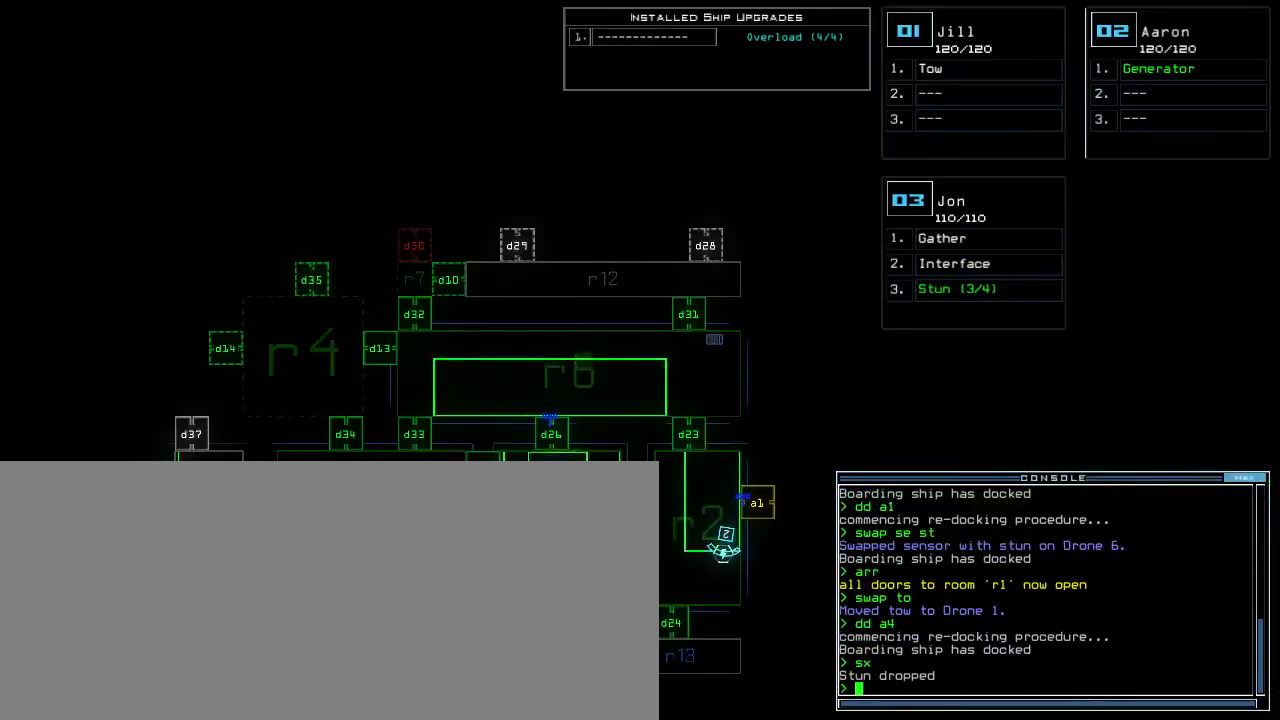
{"keys": [], "events": []}
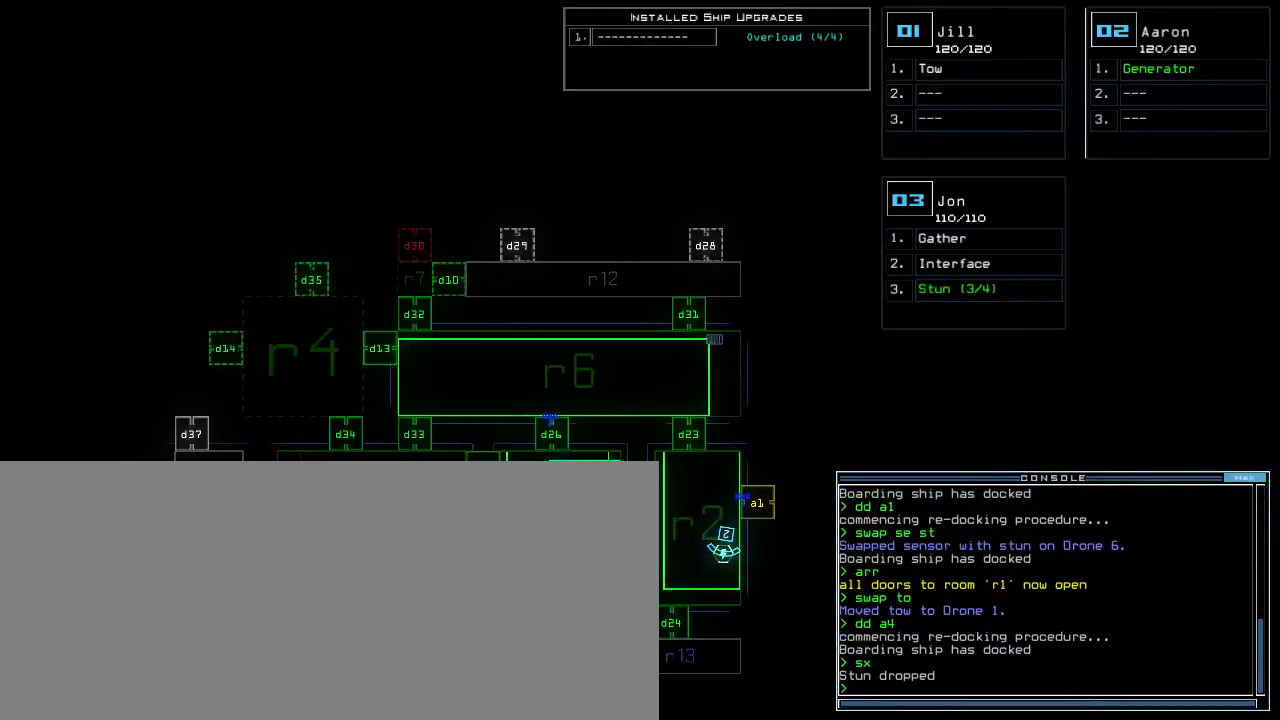
{"keys": ["down"], "events": [[367, "down", "down"]]}
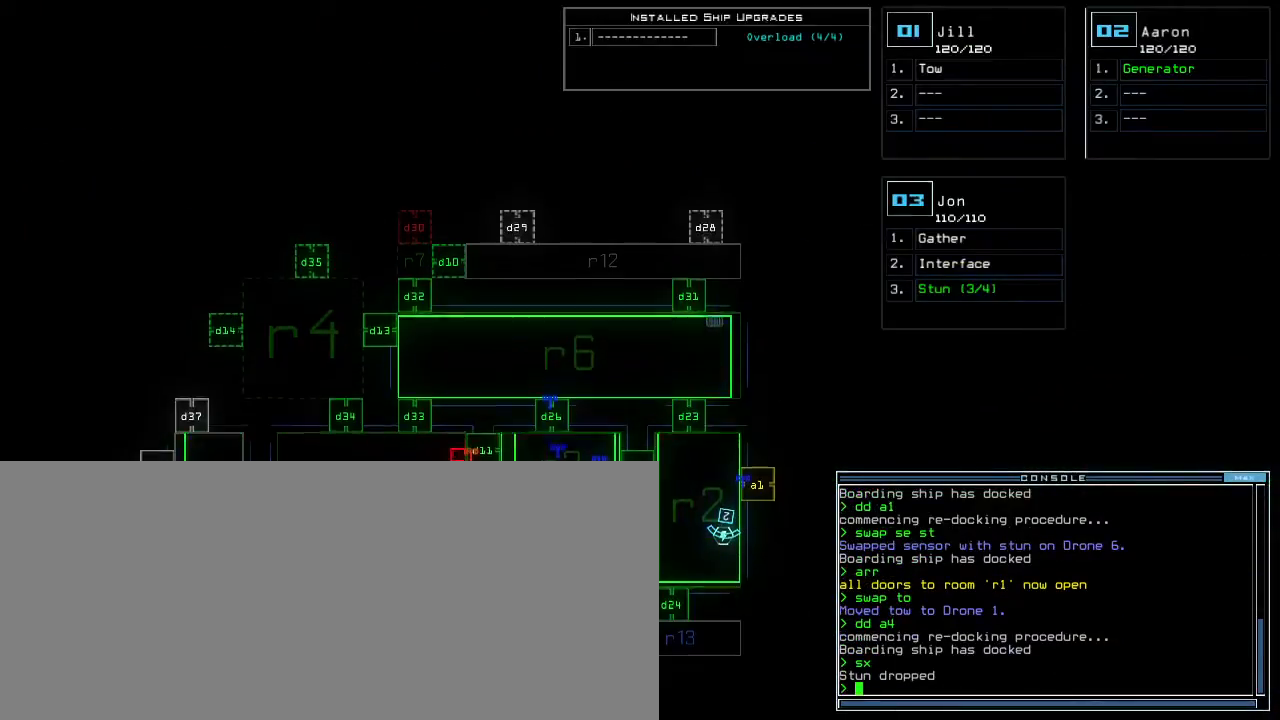
{"keys": ["left"]}
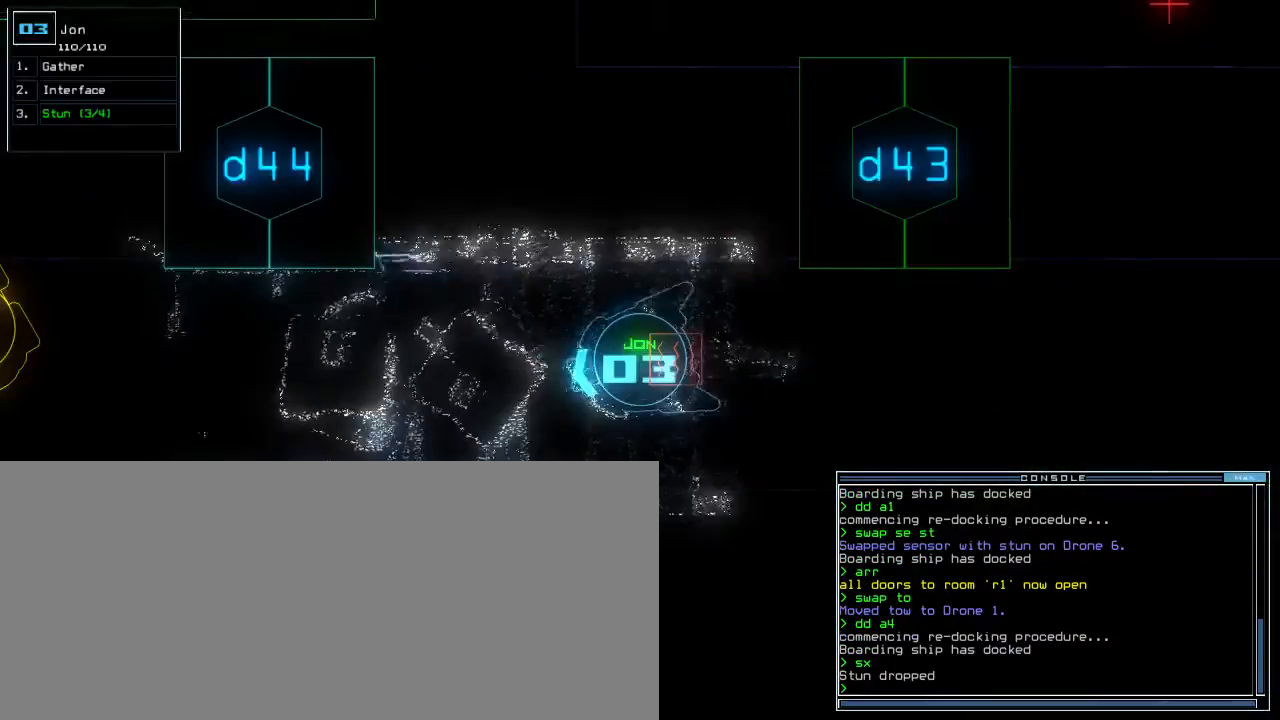
{"keys": [], "events": [[83, "up", "down"], [483, "left", "up"], [500, "up", "up"]]}
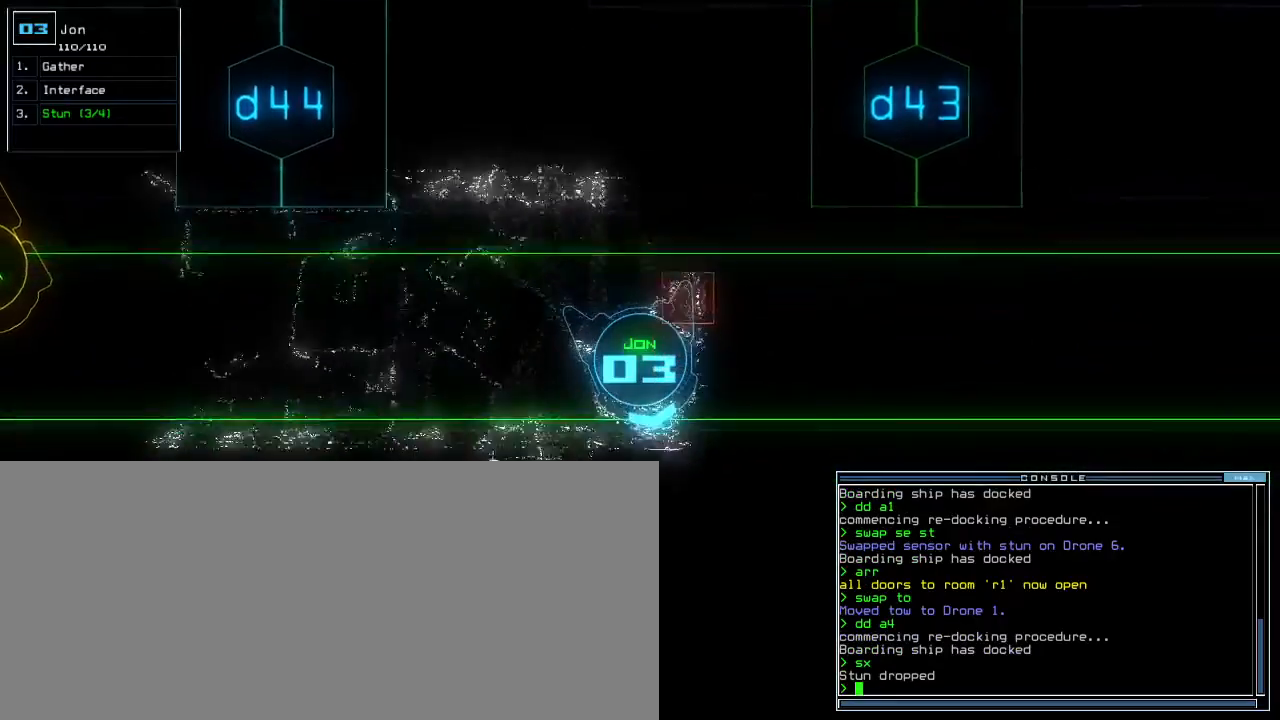
{"keys": ["a", "up"], "events": [[167, "1", "down"], [217, "up", "down"], [233, "1", "up"], [483, "a", "down"]]}
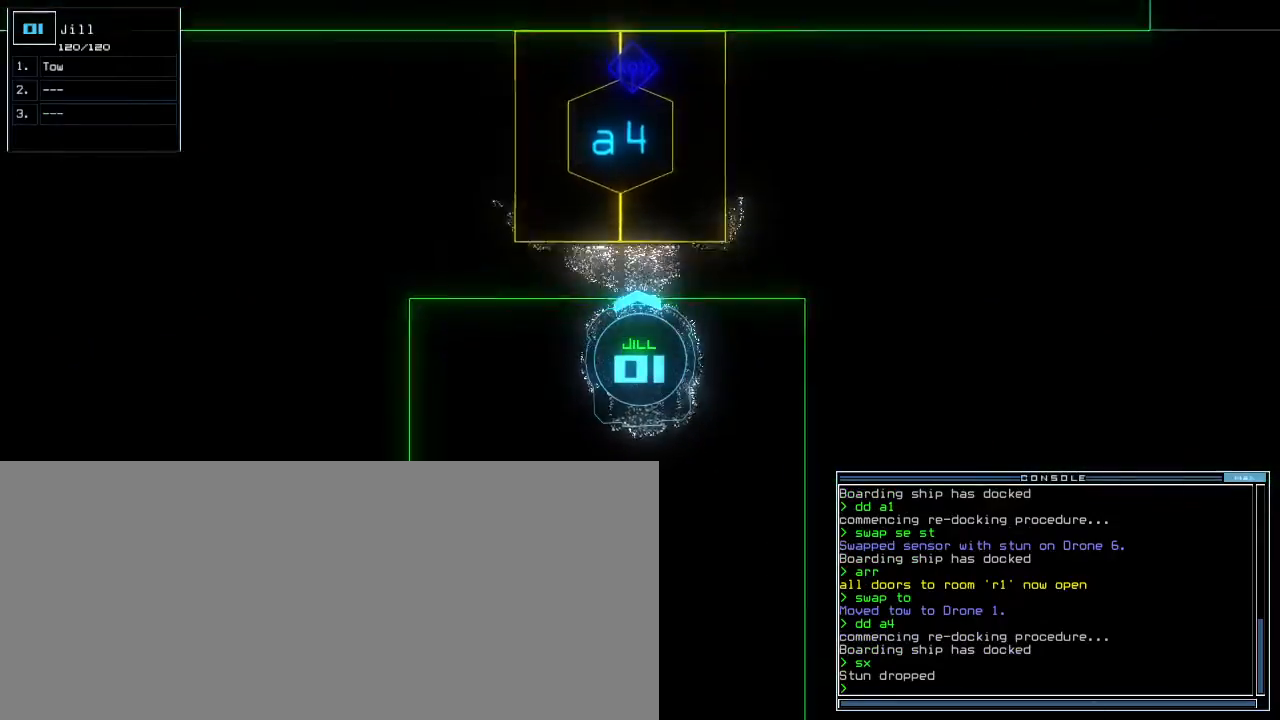
{"keys": ["up"], "events": [[67, "r", "down"], [117, "a", "up"], [117, "return", "down"], [133, "r", "up"], [183, "return", "up"]]}
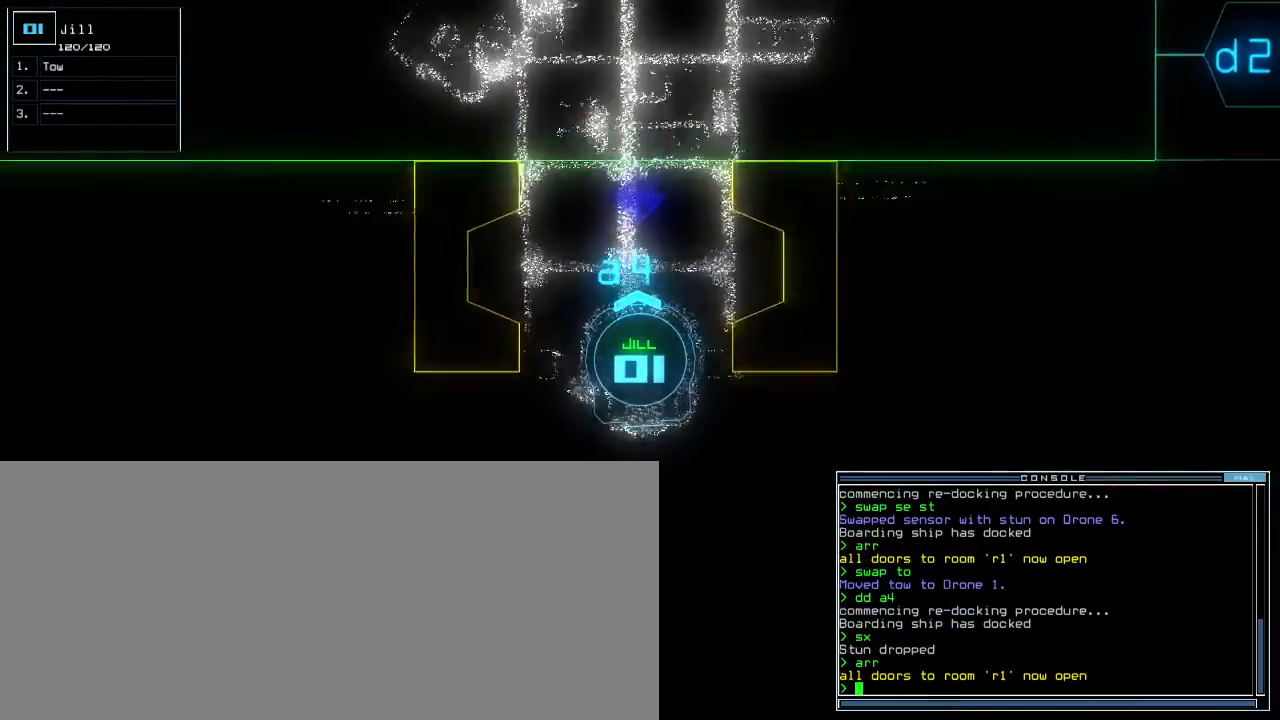
{"keys": ["up"], "events": [[317, "t", "down"], [400, "t", "up"]]}
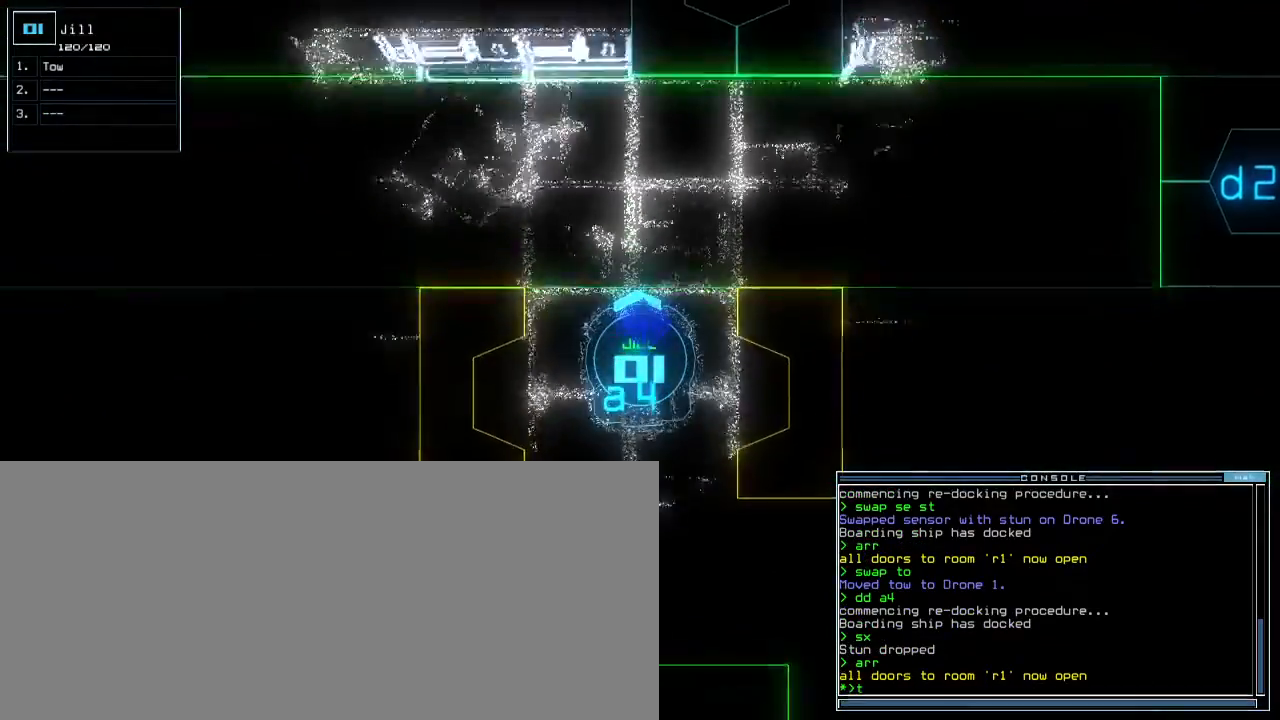
{"keys": ["left", "up"], "events": [[383, "left", "down"]]}
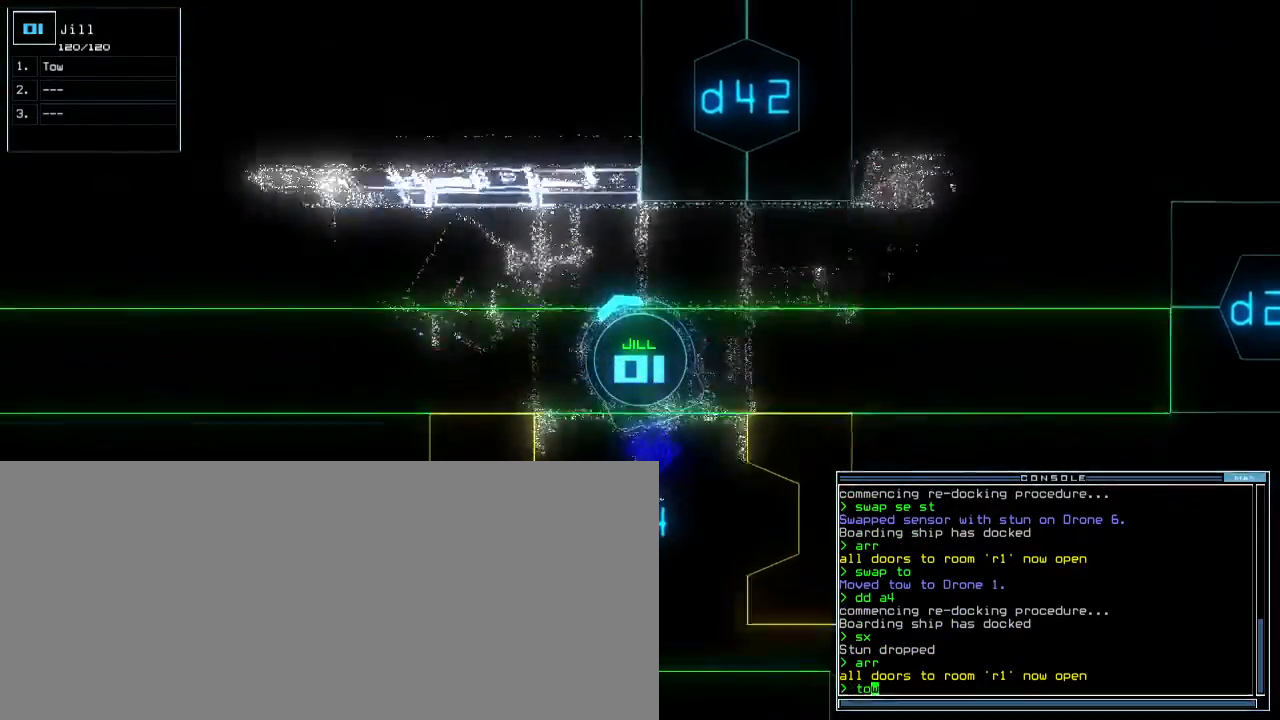
{"keys": ["left", "up"], "events": [[233, "left", "up"], [483, "left", "down"]]}